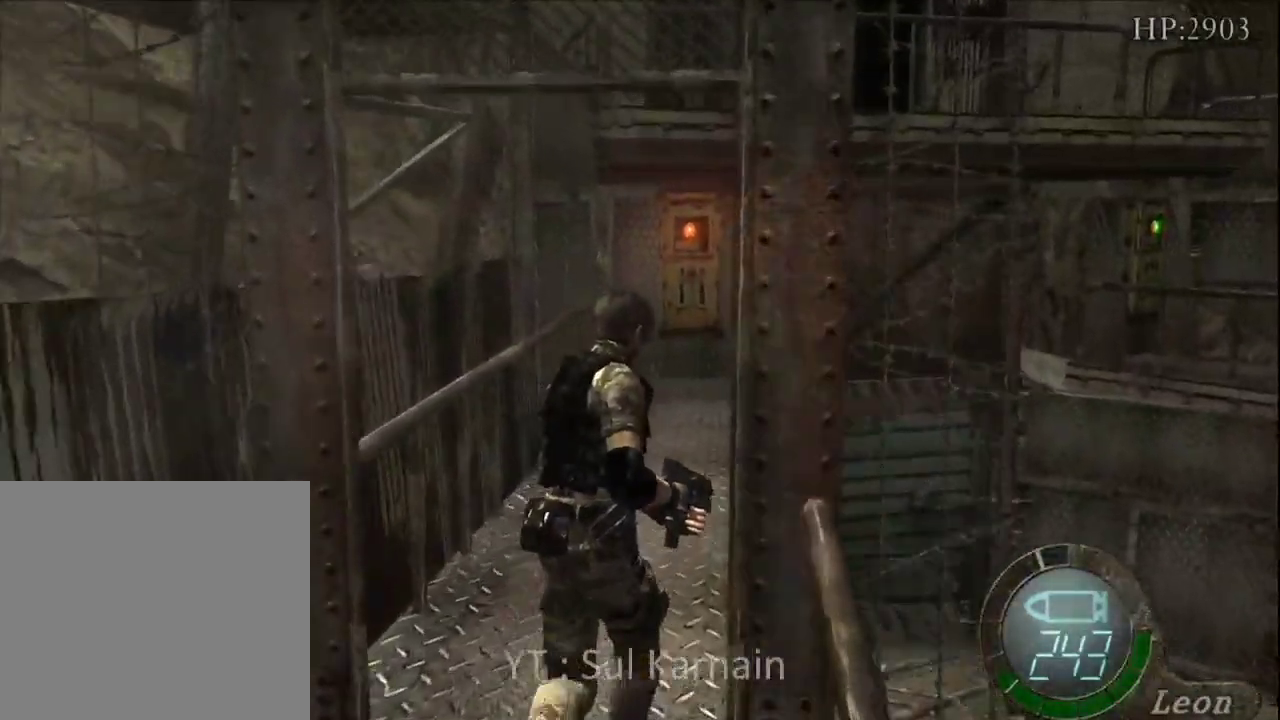
Gameplay with a controller (Xbox layout); each line is a JSON object with the inputs held at the frame after it. "events" lists button and stick changes between this image and that frame as [ms after this image, input, new state], when the widget could be followed in between.
{"buttons": [], "left_stick": "up", "right_stick": "center", "events": [[67, "left_stick", "up"]]}
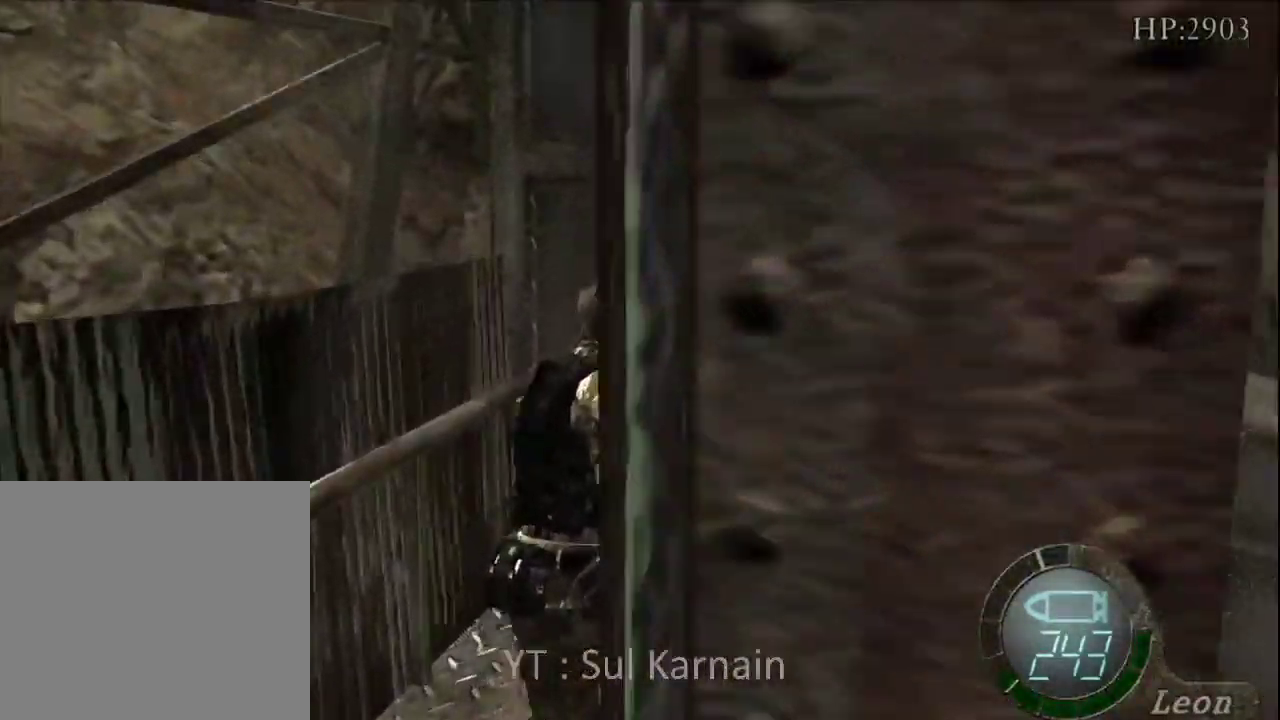
{"buttons": ["A"], "left_stick": "up", "right_stick": "center", "events": [[317, "left_stick", "up-right"], [433, "left_stick", "up"], [500, "A", "down"]]}
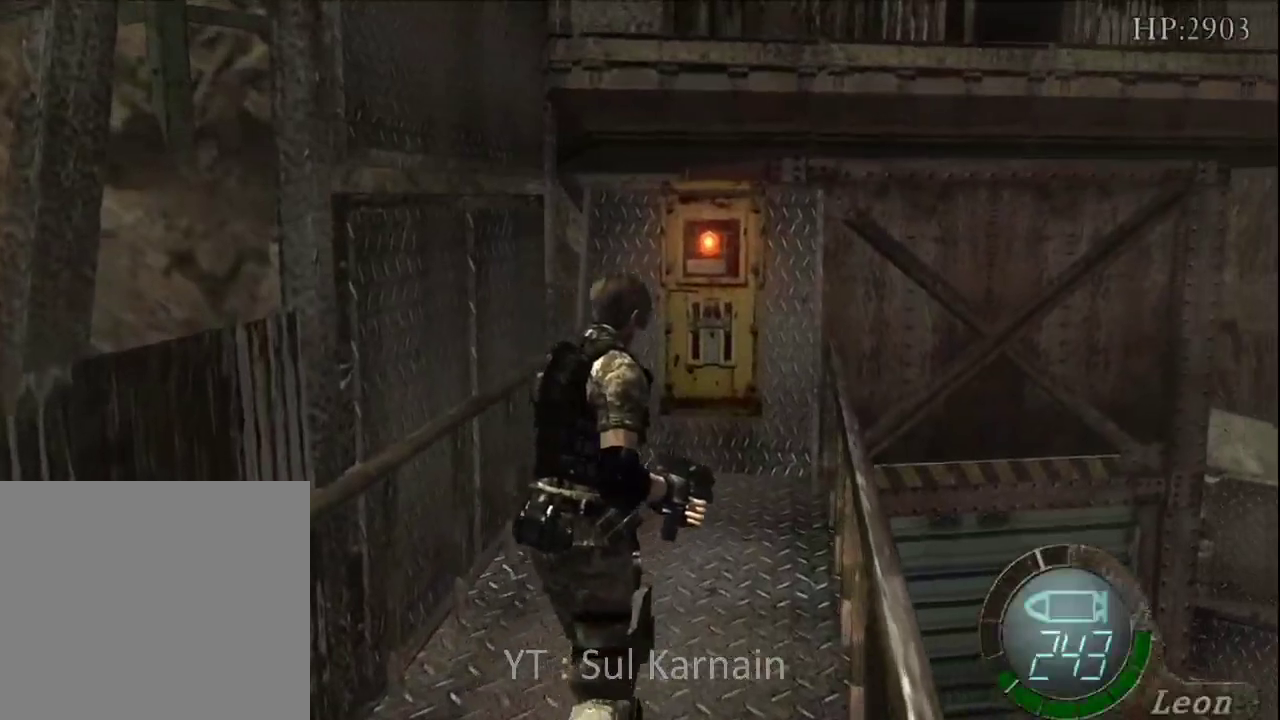
{"buttons": ["A"], "left_stick": "up", "right_stick": "center", "events": [[67, "A", "up"], [133, "A", "down"], [217, "A", "up"], [283, "A", "down"], [283, "left_stick", "up-left"], [367, "A", "up"], [383, "left_stick", "up"], [433, "A", "down"]]}
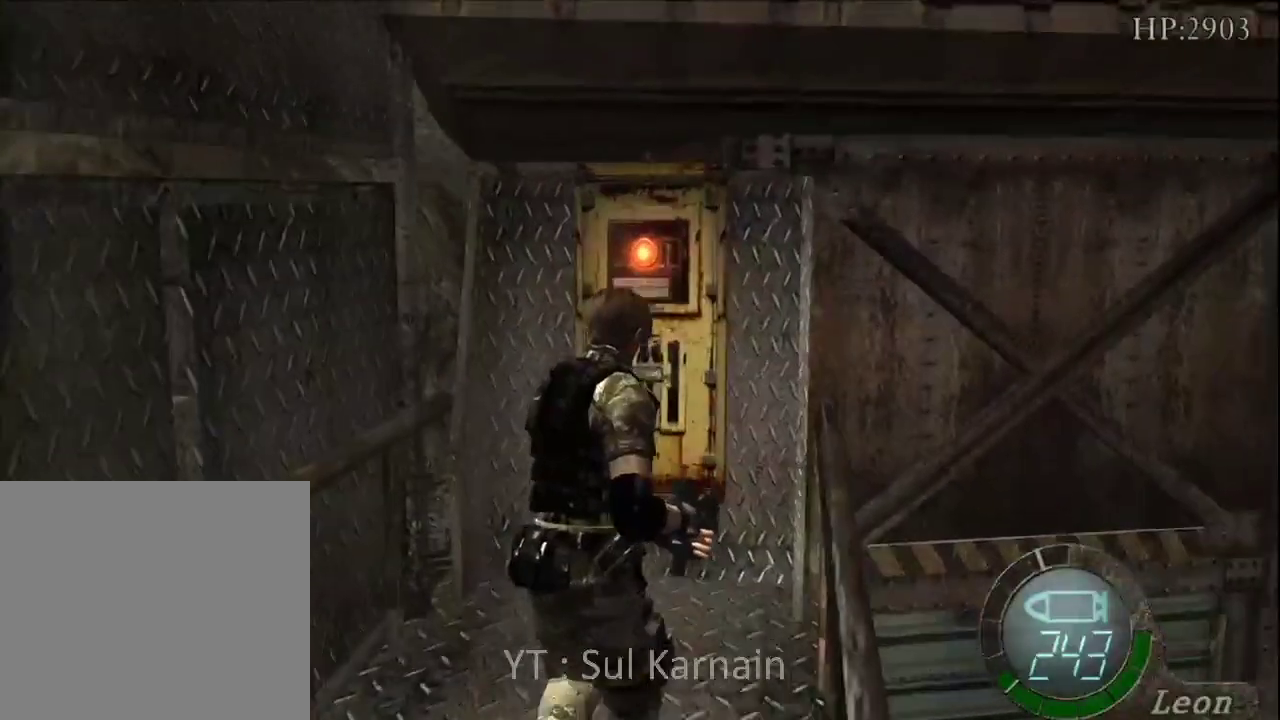
{"buttons": [], "left_stick": "center", "right_stick": "center", "events": [[17, "A", "up"], [100, "A", "down"], [183, "A", "up"], [250, "A", "down"], [333, "A", "up"], [367, "left_stick", "center"], [400, "A", "down"], [500, "A", "up"]]}
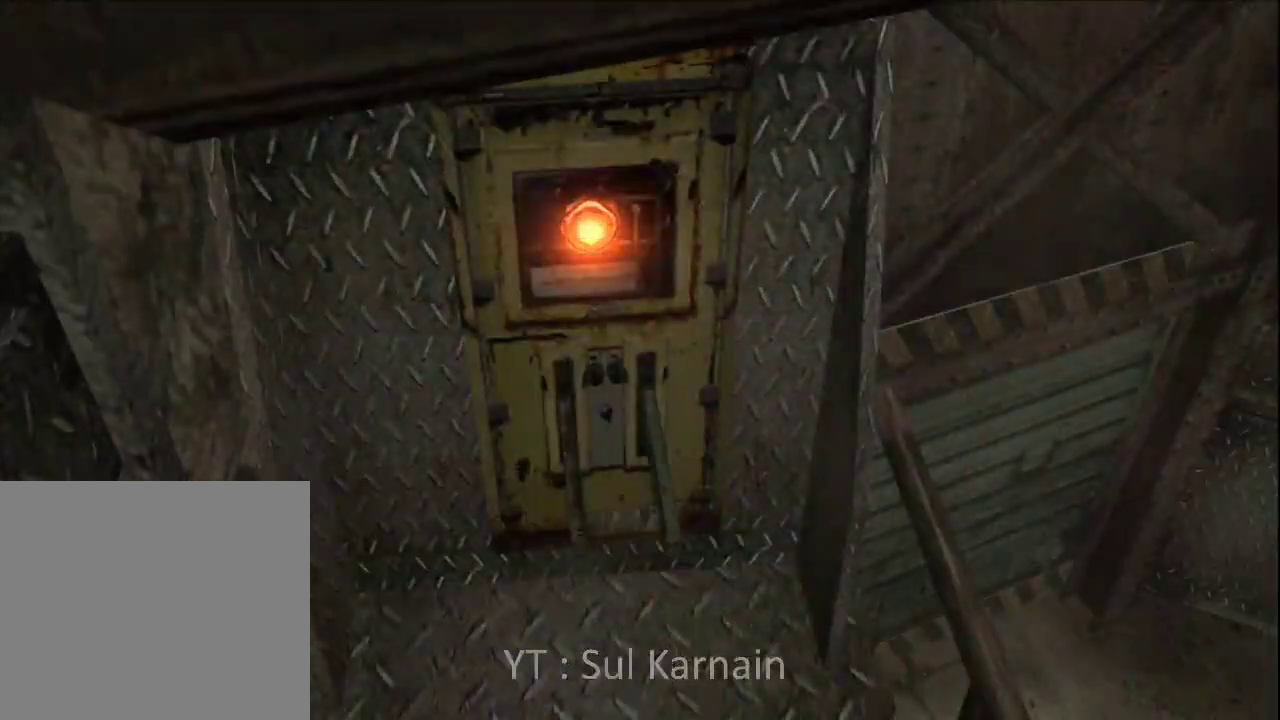
{"buttons": ["B"], "left_stick": "down", "right_stick": "center", "events": [[83, "left_stick", "down"], [183, "B", "down"], [217, "B", "up"], [333, "B", "down"], [417, "B", "up"], [483, "B", "down"]]}
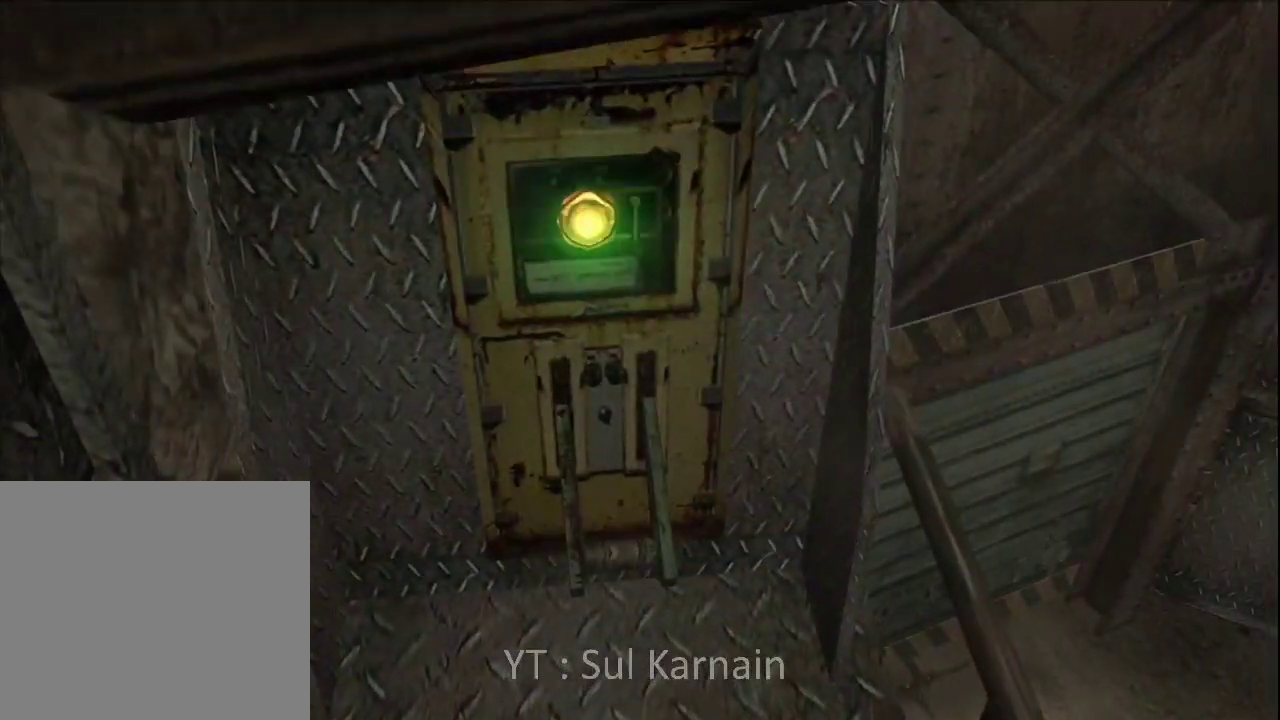
{"buttons": ["B"], "left_stick": "down", "right_stick": "center", "events": [[50, "B", "up"], [150, "B", "down"], [250, "B", "up"], [317, "B", "down"], [400, "B", "up"], [467, "B", "down"]]}
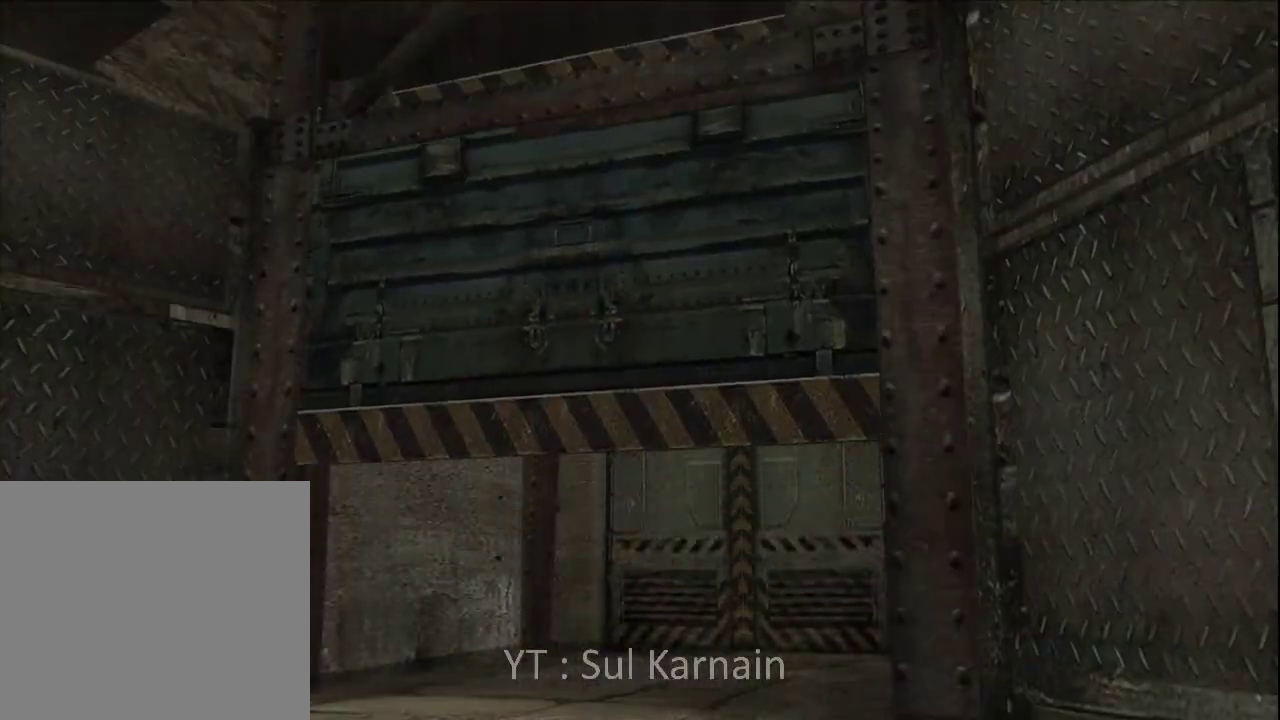
{"buttons": ["B"], "left_stick": "down", "right_stick": "center", "events": [[67, "B", "up"], [133, "B", "down"], [200, "B", "up"], [300, "B", "down"], [367, "B", "up"], [450, "B", "down"]]}
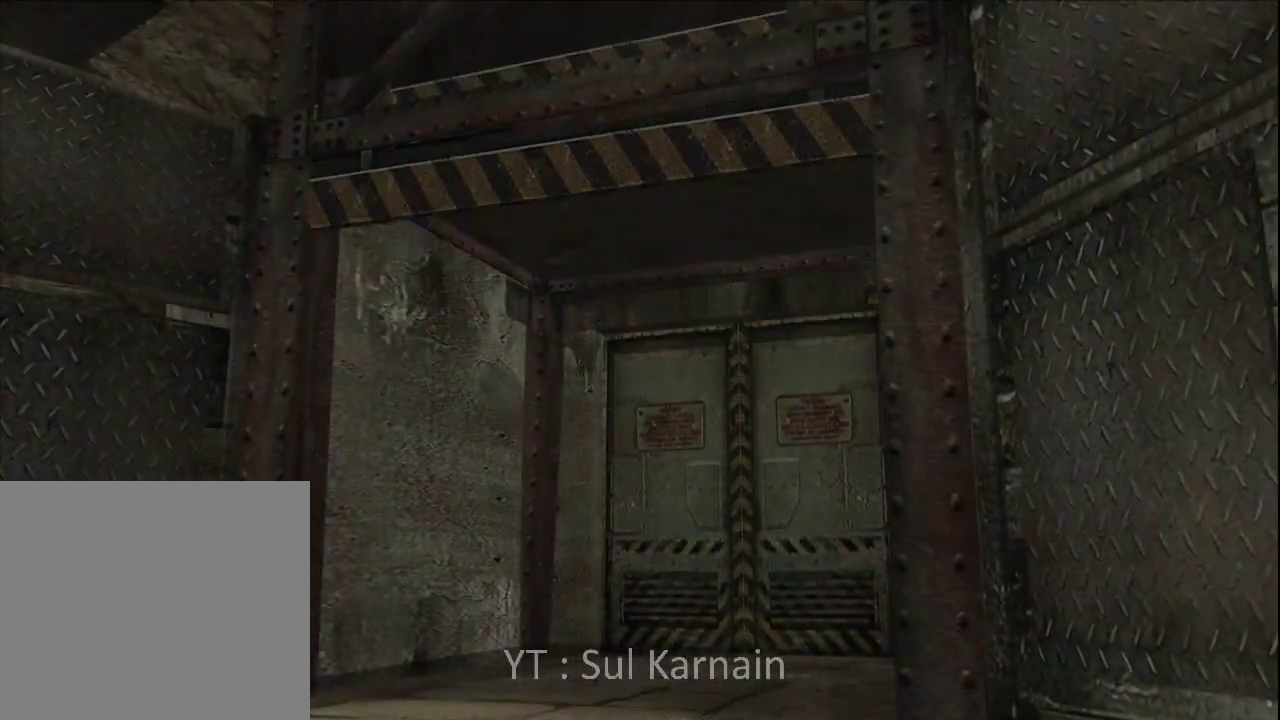
{"buttons": ["B"], "left_stick": "down", "right_stick": "center", "events": [[50, "B", "up"], [117, "B", "down"], [183, "B", "up"], [250, "B", "down"], [333, "B", "up"], [433, "B", "down"]]}
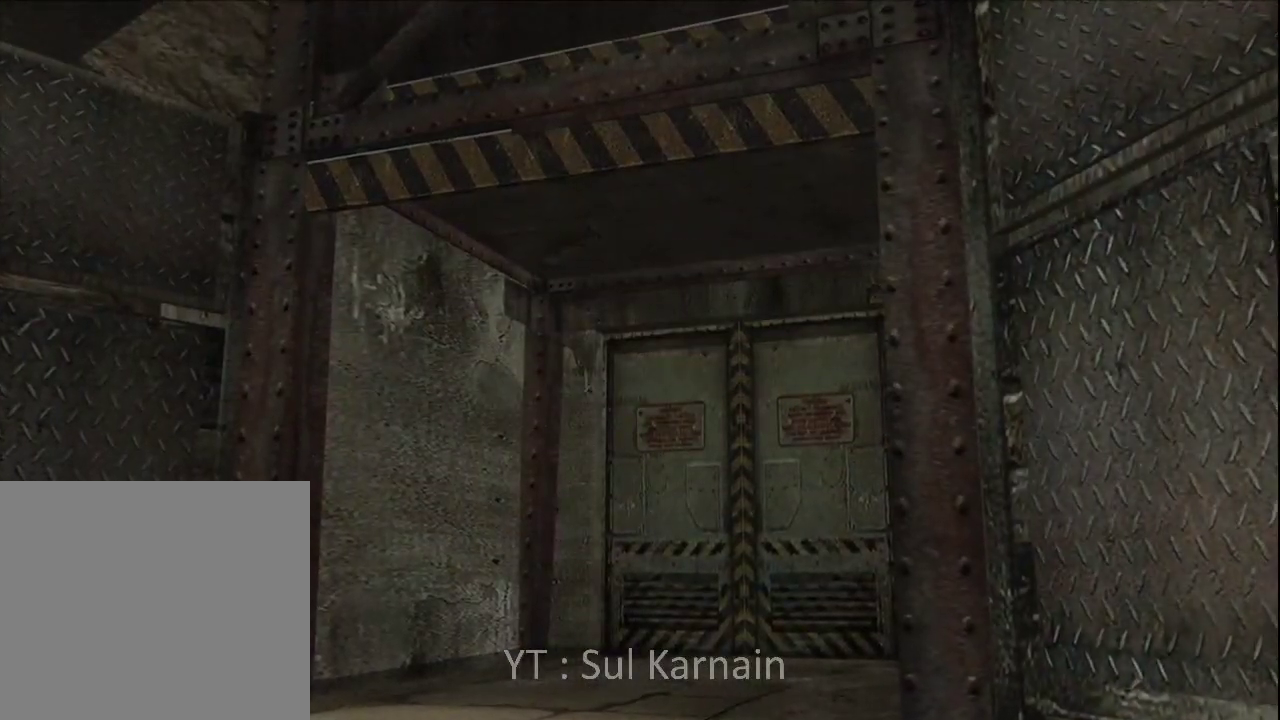
{"buttons": [], "left_stick": "up", "right_stick": "center", "events": [[17, "B", "up"], [67, "B", "down"], [150, "B", "up"], [233, "B", "down"], [300, "B", "up"], [400, "left_stick", "up"]]}
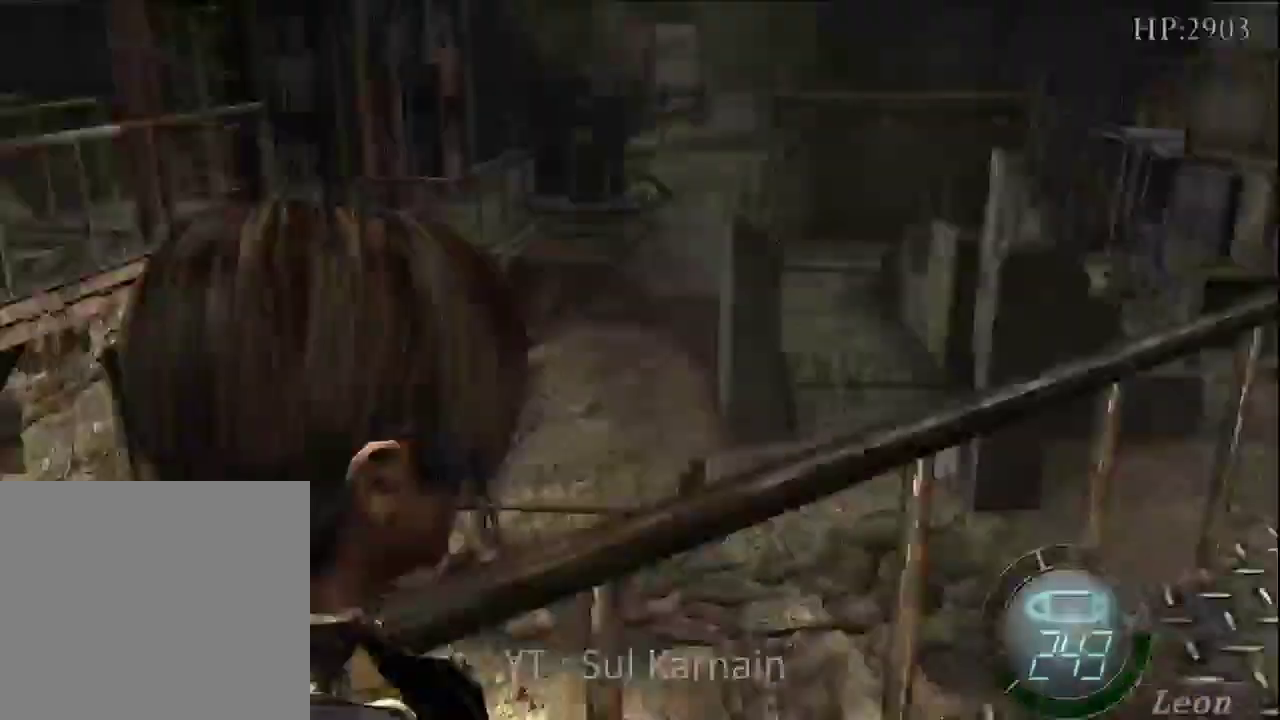
{"buttons": [], "left_stick": "up", "right_stick": "center", "events": []}
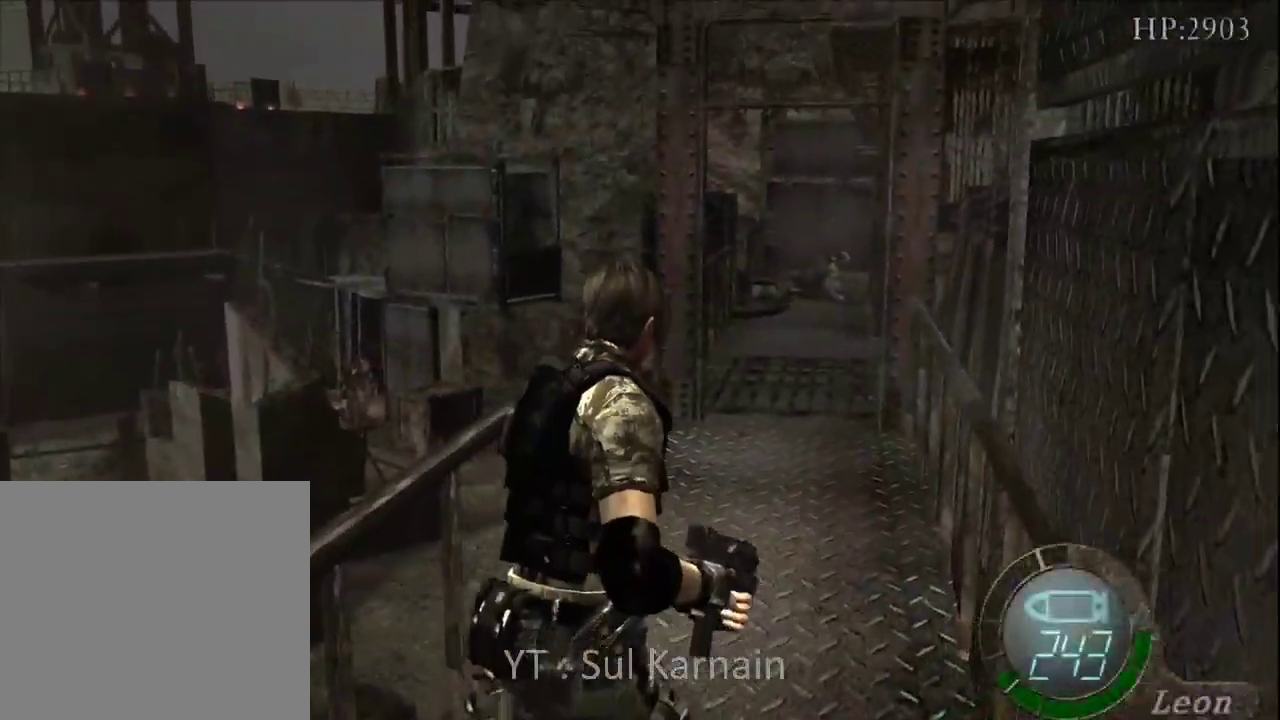
{"buttons": [], "left_stick": "up", "right_stick": "center", "events": []}
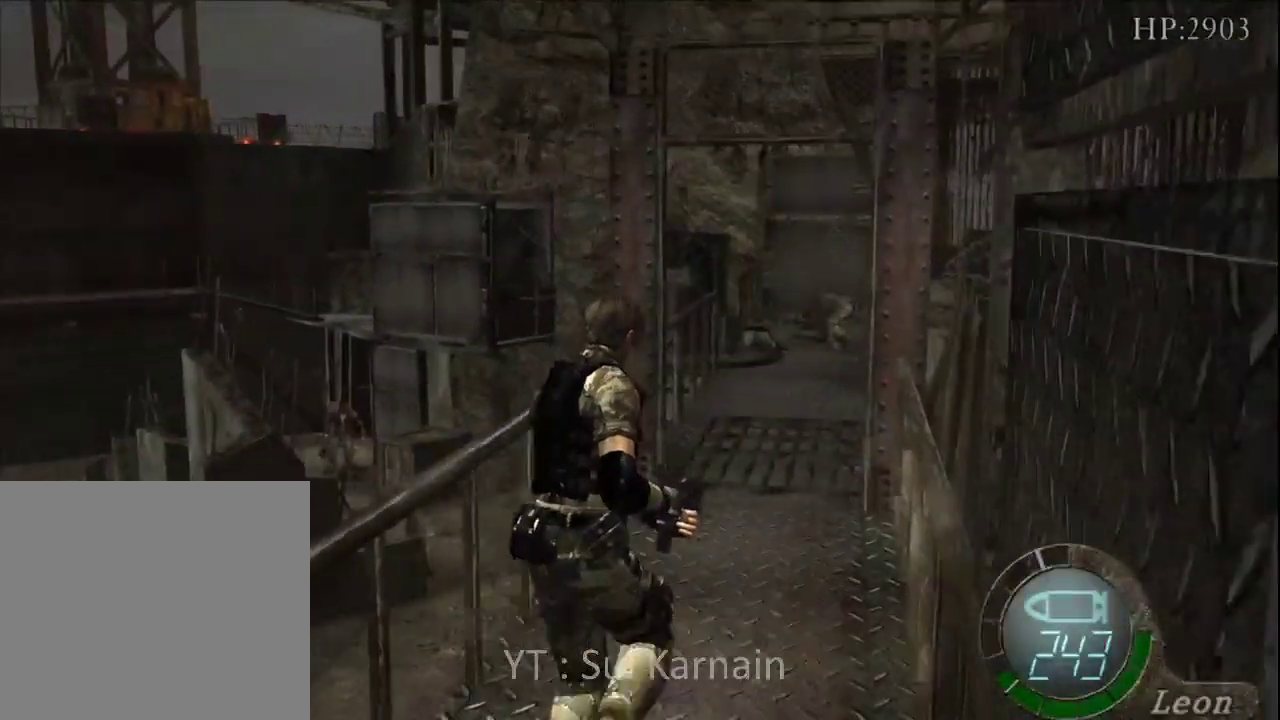
{"buttons": [], "left_stick": "up", "right_stick": "center", "events": []}
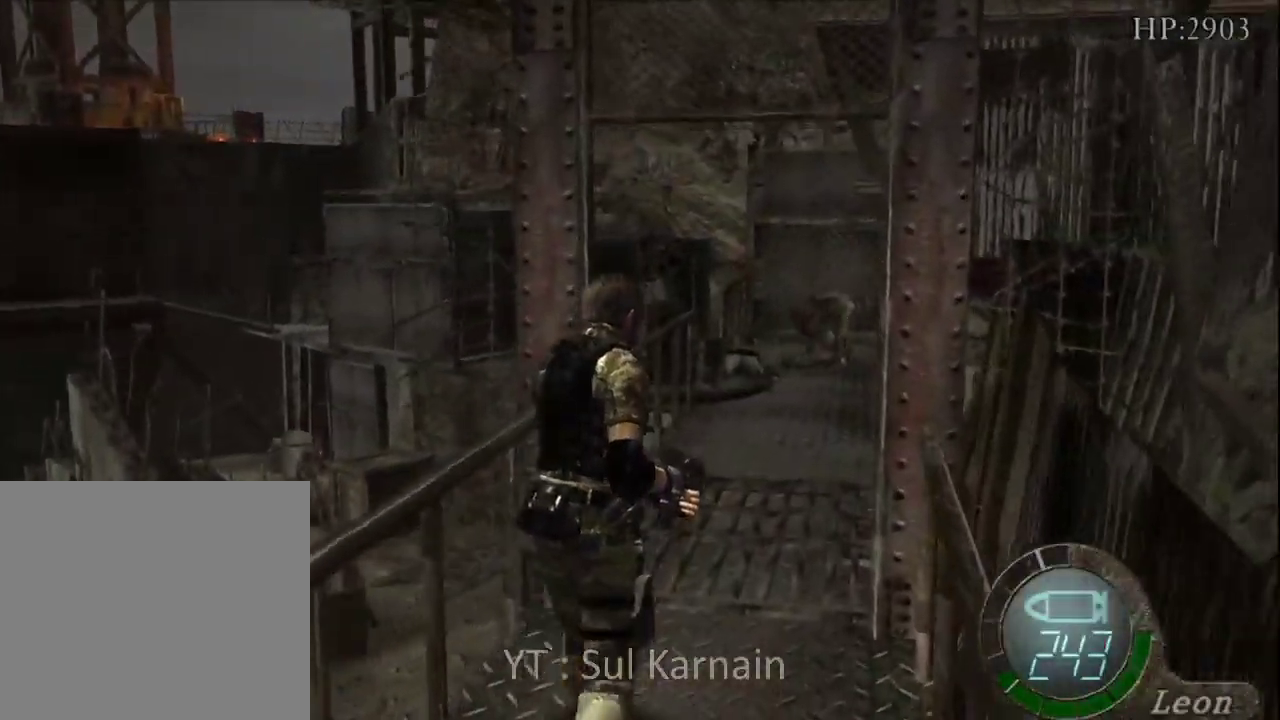
{"buttons": [], "left_stick": "up", "right_stick": "center", "events": []}
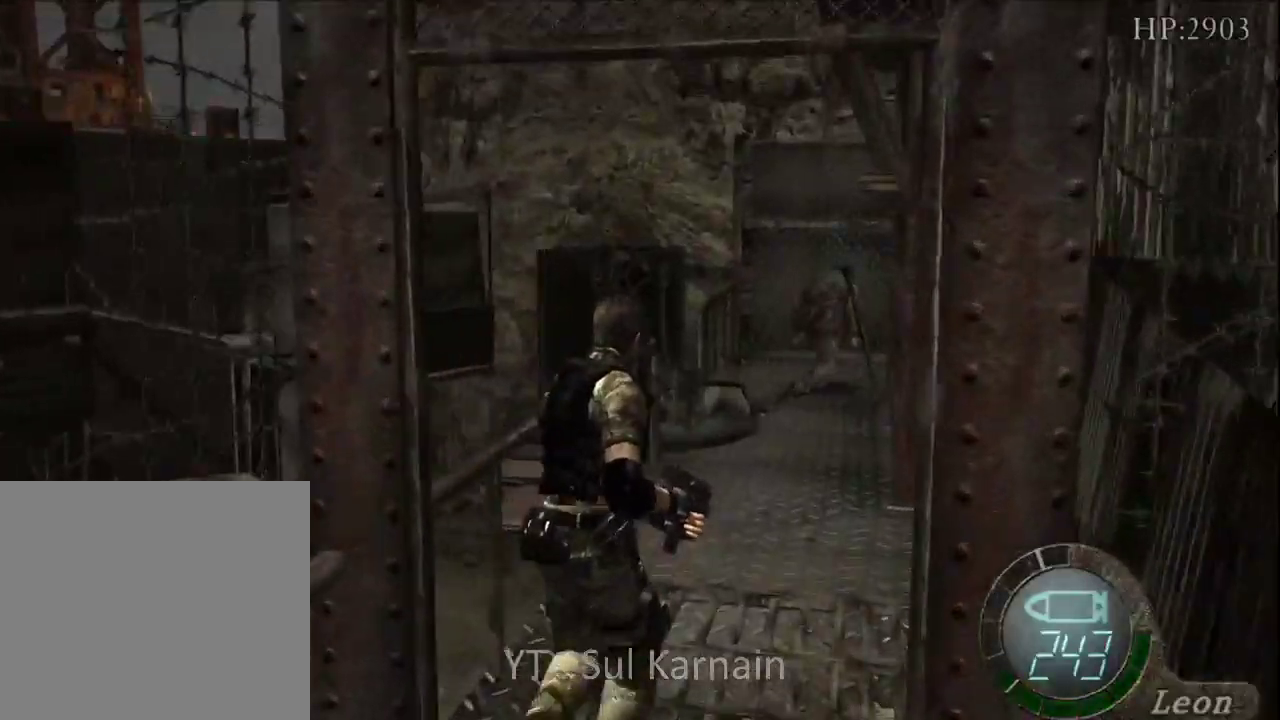
{"buttons": [], "left_stick": "up", "right_stick": "center", "events": []}
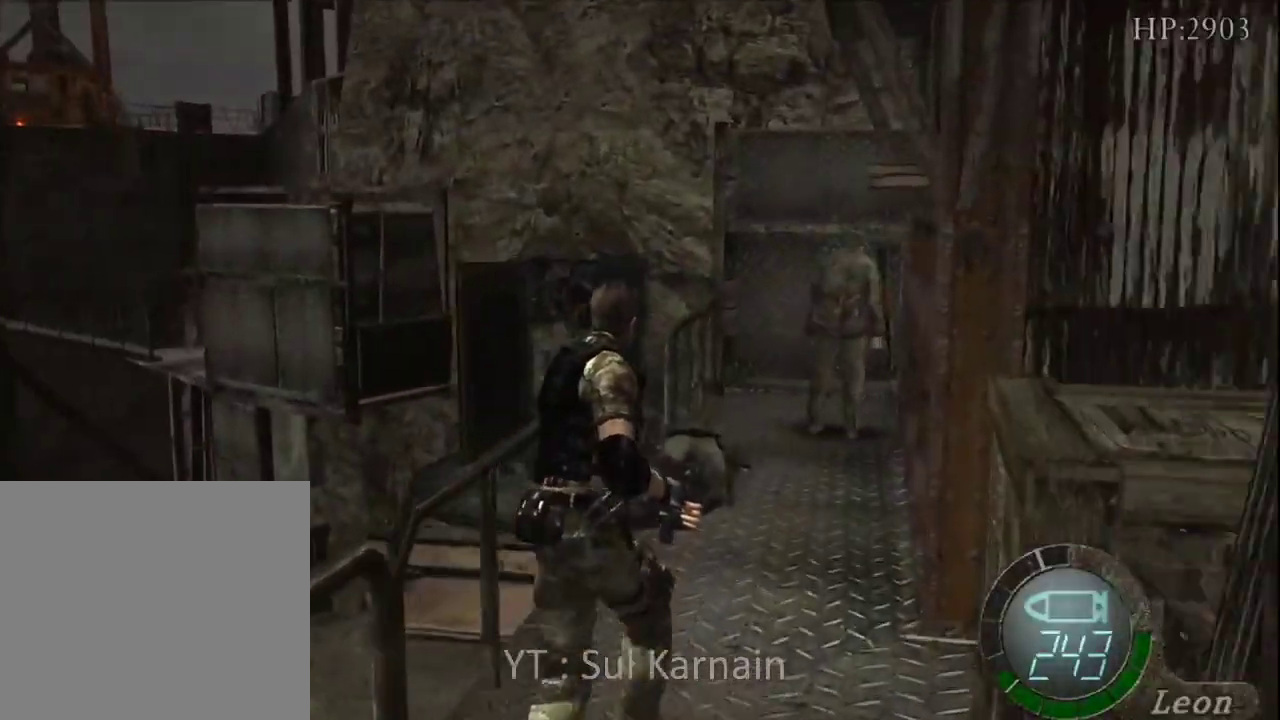
{"buttons": [], "left_stick": "up", "right_stick": "center", "events": []}
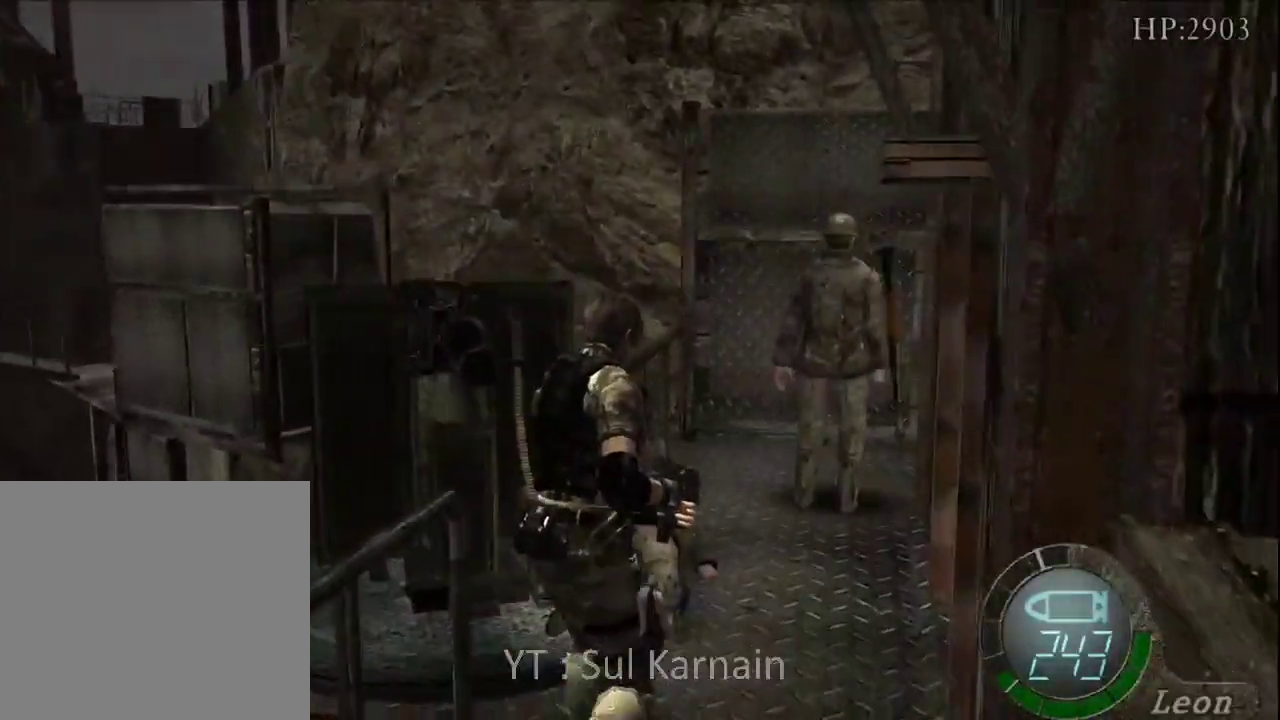
{"buttons": ["R1", "R2"], "left_stick": "down-left", "right_stick": "center", "events": [[33, "right_stick", "right"], [350, "R1", "down"], [367, "R2", "down"], [367, "left_stick", "left"], [367, "right_stick", "center"], [433, "left_stick", "down-left"]]}
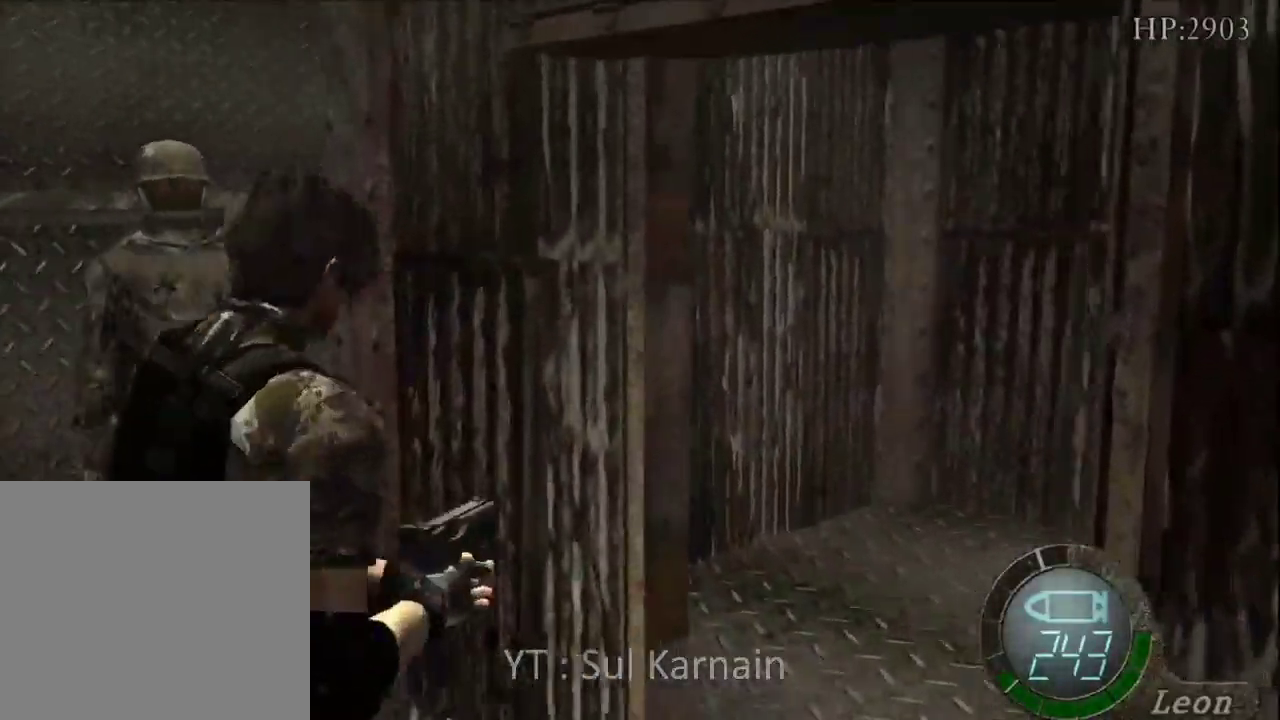
{"buttons": ["R1"], "left_stick": "down-left", "right_stick": "center", "events": [[17, "R2", "up"], [100, "R2", "down"], [500, "R2", "up"]]}
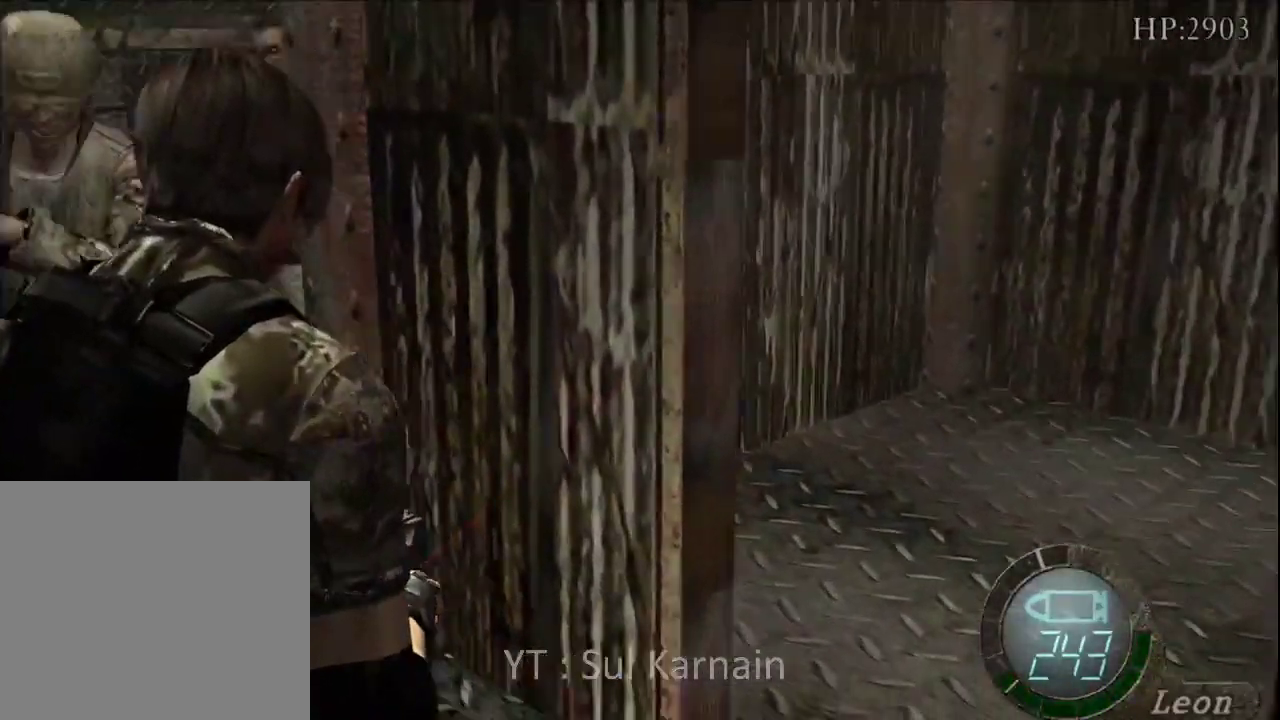
{"buttons": ["R1"], "left_stick": "center", "right_stick": "center", "events": [[33, "left_stick", "left"], [333, "A", "down"], [333, "left_stick", "center"], [417, "A", "up"]]}
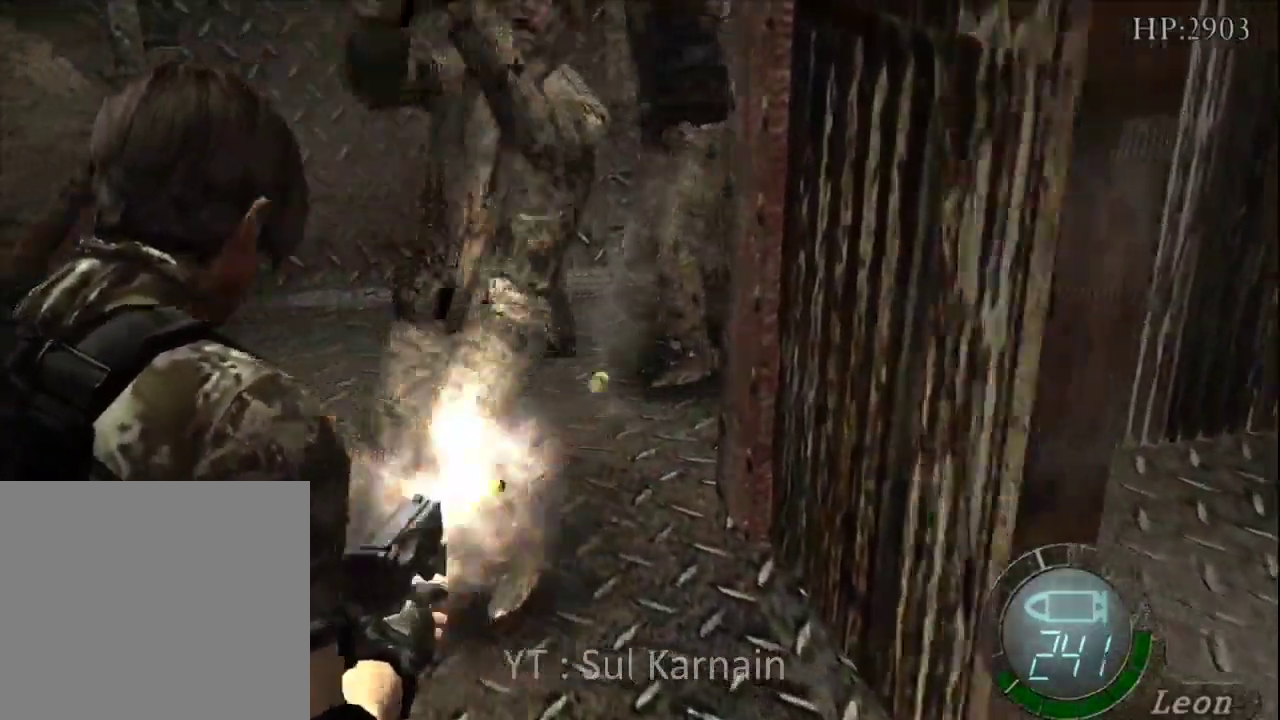
{"buttons": ["R1"], "left_stick": "center", "right_stick": "center", "events": [[150, "left_stick", "left"], [250, "left_stick", "up"], [350, "A", "down"], [367, "left_stick", "center"], [433, "A", "up"]]}
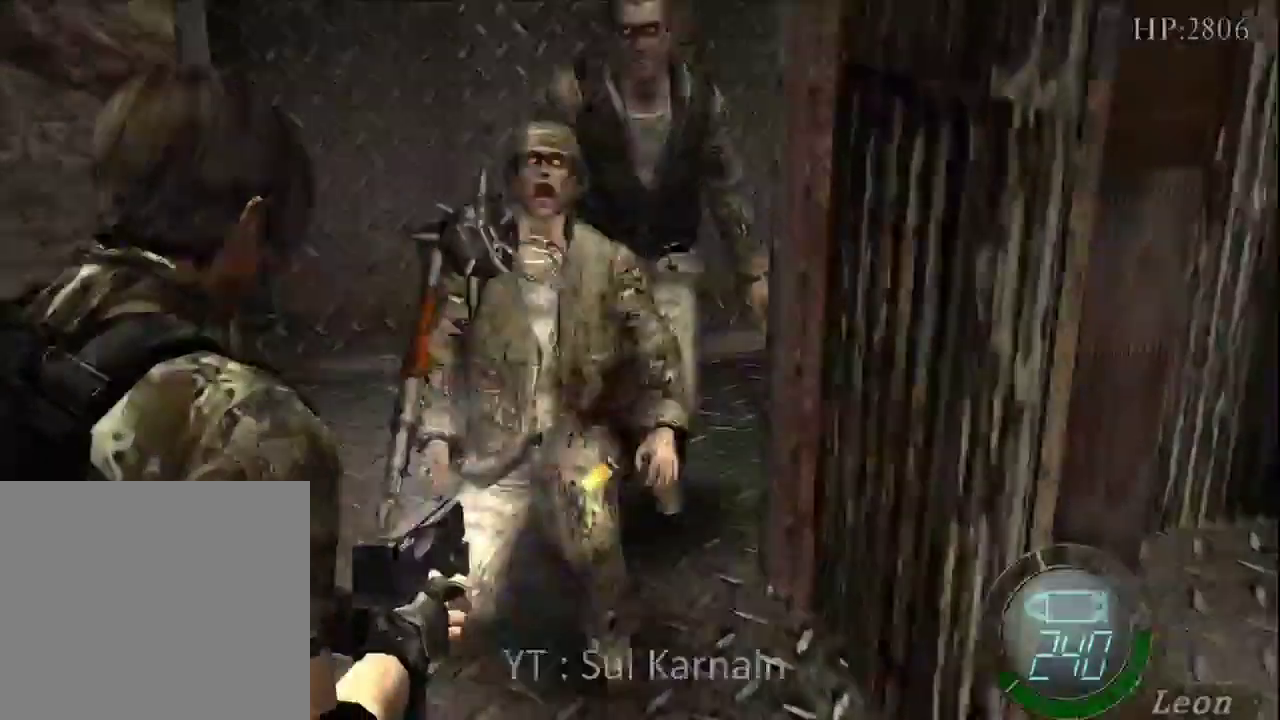
{"buttons": ["R1", "R2"], "left_stick": "center", "right_stick": "center"}
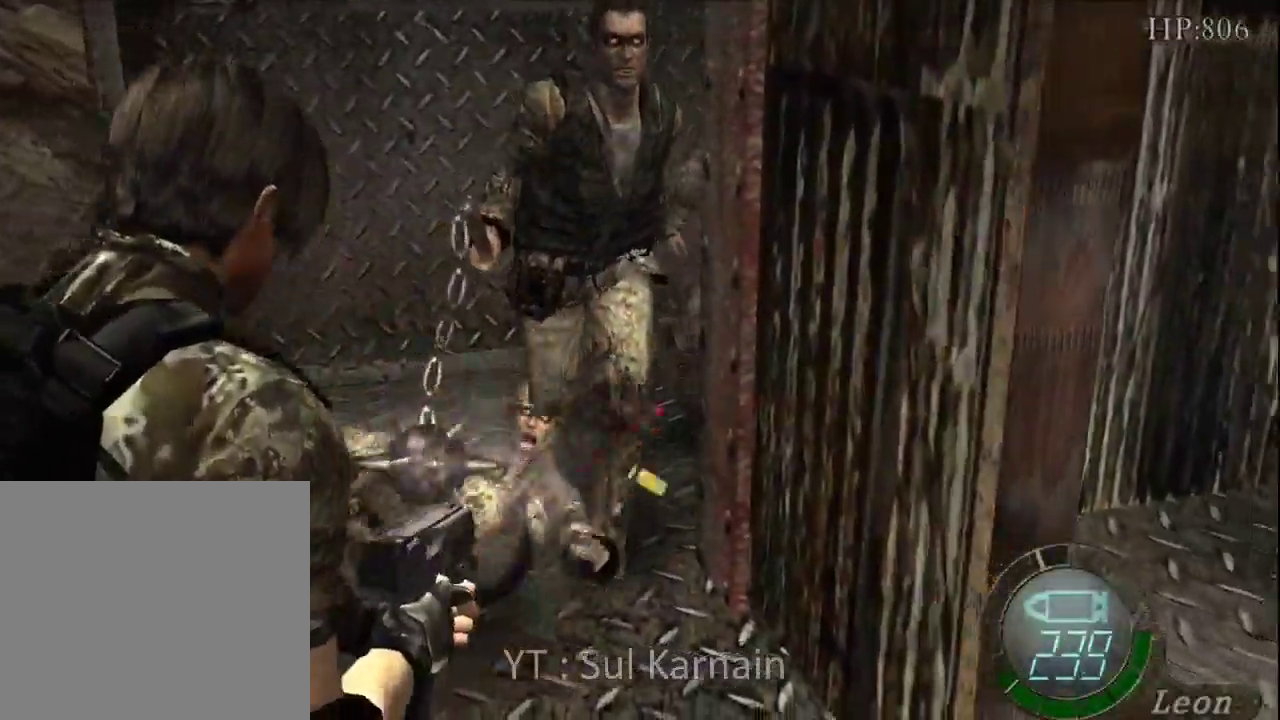
{"buttons": ["R1"], "left_stick": "center", "right_stick": "center", "events": [[17, "R2", "up"], [233, "left_stick", "left"], [333, "A", "down"], [350, "left_stick", "center"], [433, "A", "up"]]}
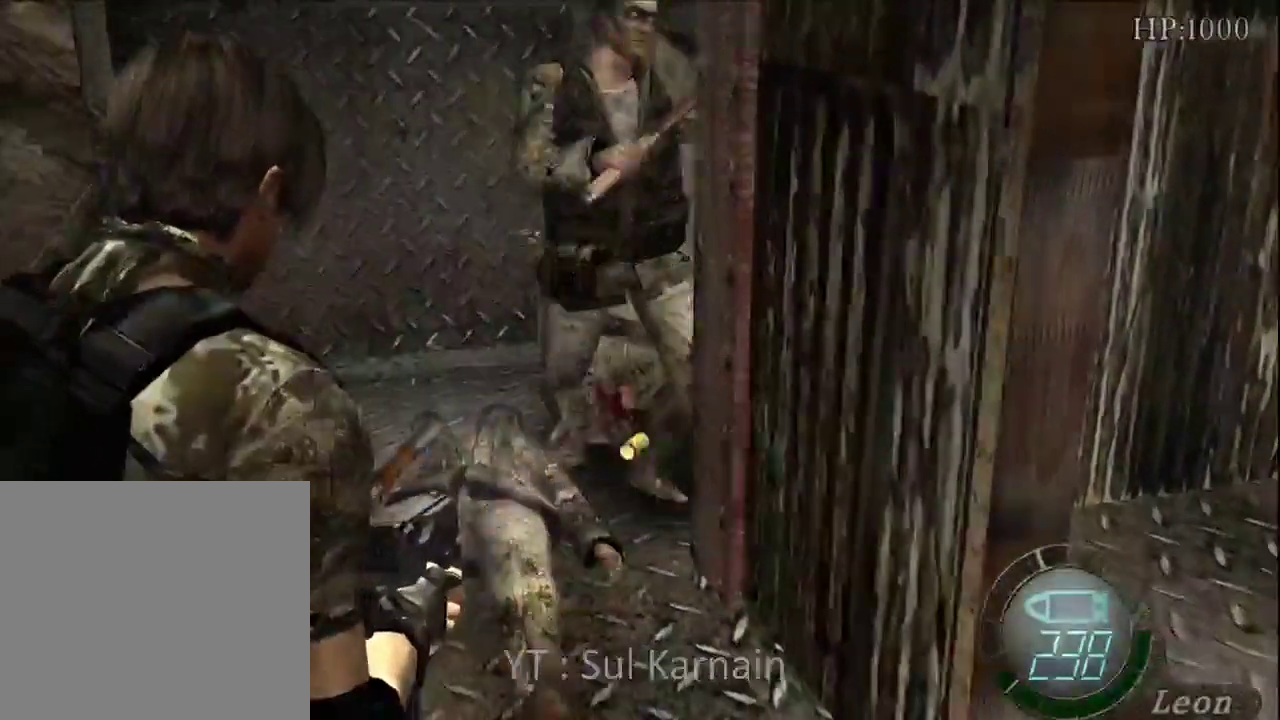
{"buttons": [], "left_stick": "center", "right_stick": "center", "events": [[233, "R1", "up"]]}
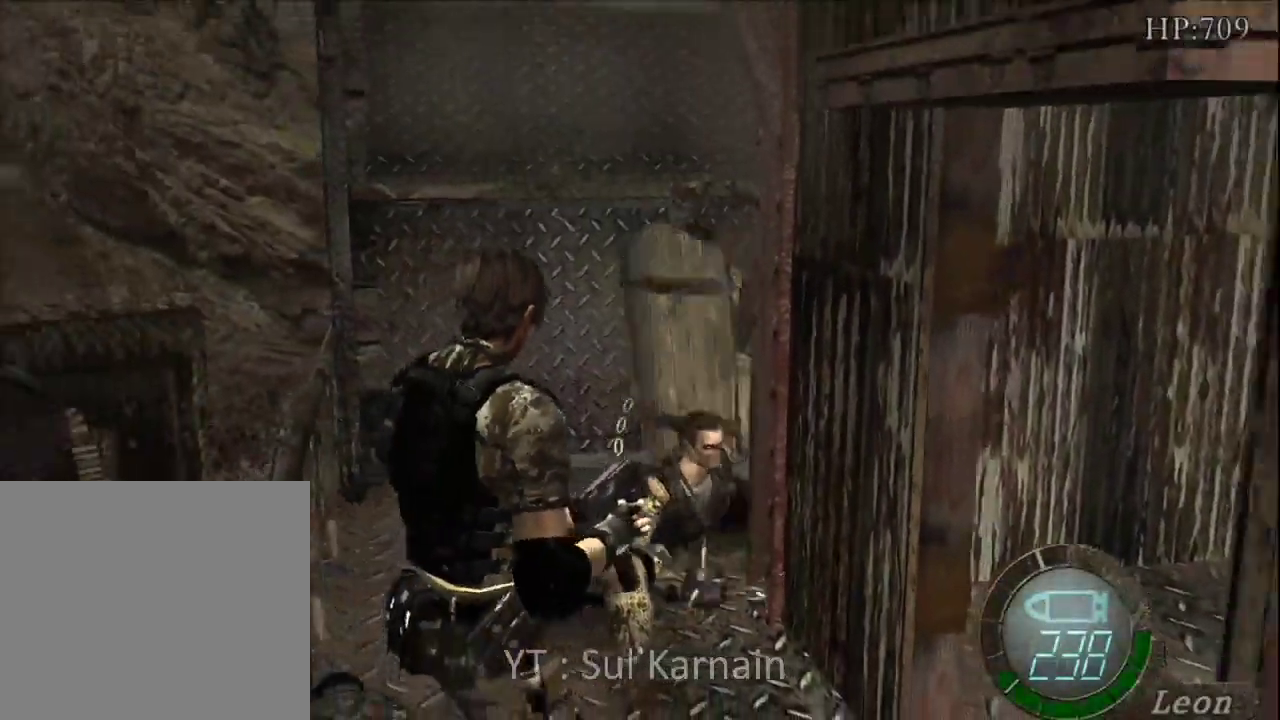
{"buttons": [], "left_stick": "center", "right_stick": "center", "events": [[150, "START", "down"], [150, "right_stick", "down"], [283, "START", "up"], [283, "right_stick", "center"], [367, "DPAD_DOWN", "down"], [467, "DPAD_DOWN", "up"]]}
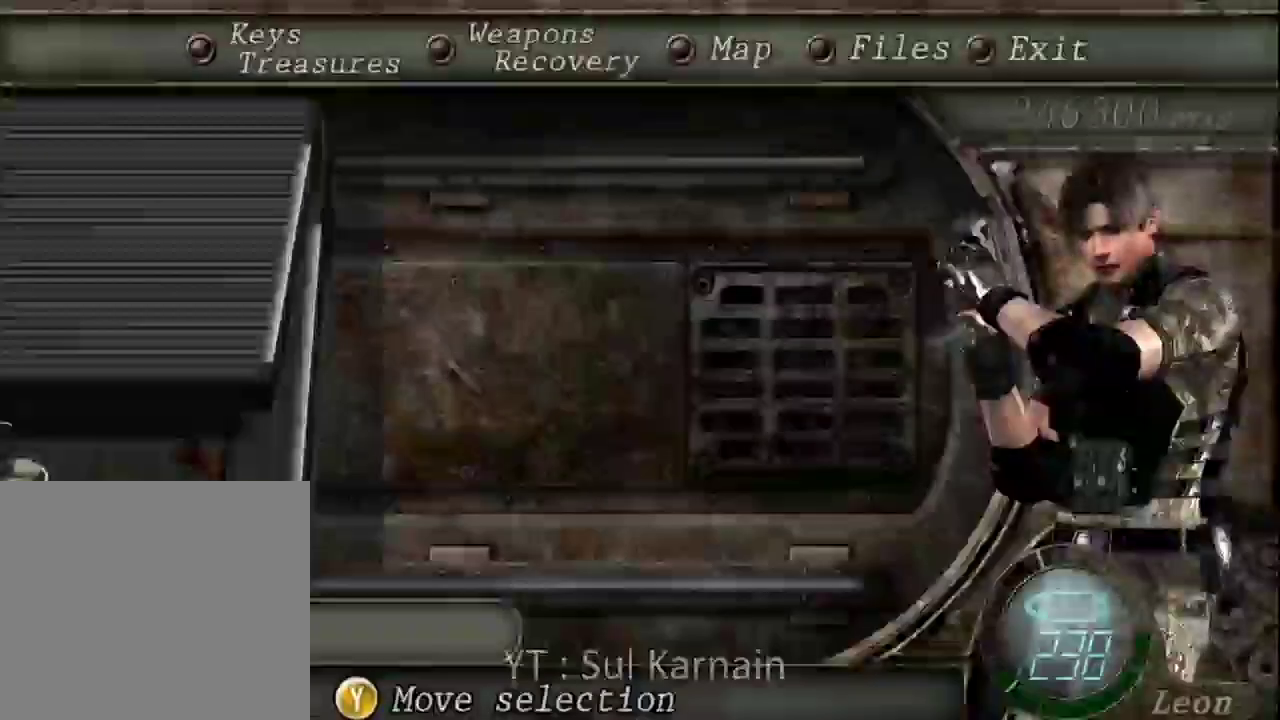
{"buttons": ["B"], "left_stick": "center", "right_stick": "center", "events": [[50, "A", "down"], [133, "A", "up"], [183, "A", "down"], [283, "A", "up"], [417, "B", "down"], [450, "B", "up"], [483, "B", "down"]]}
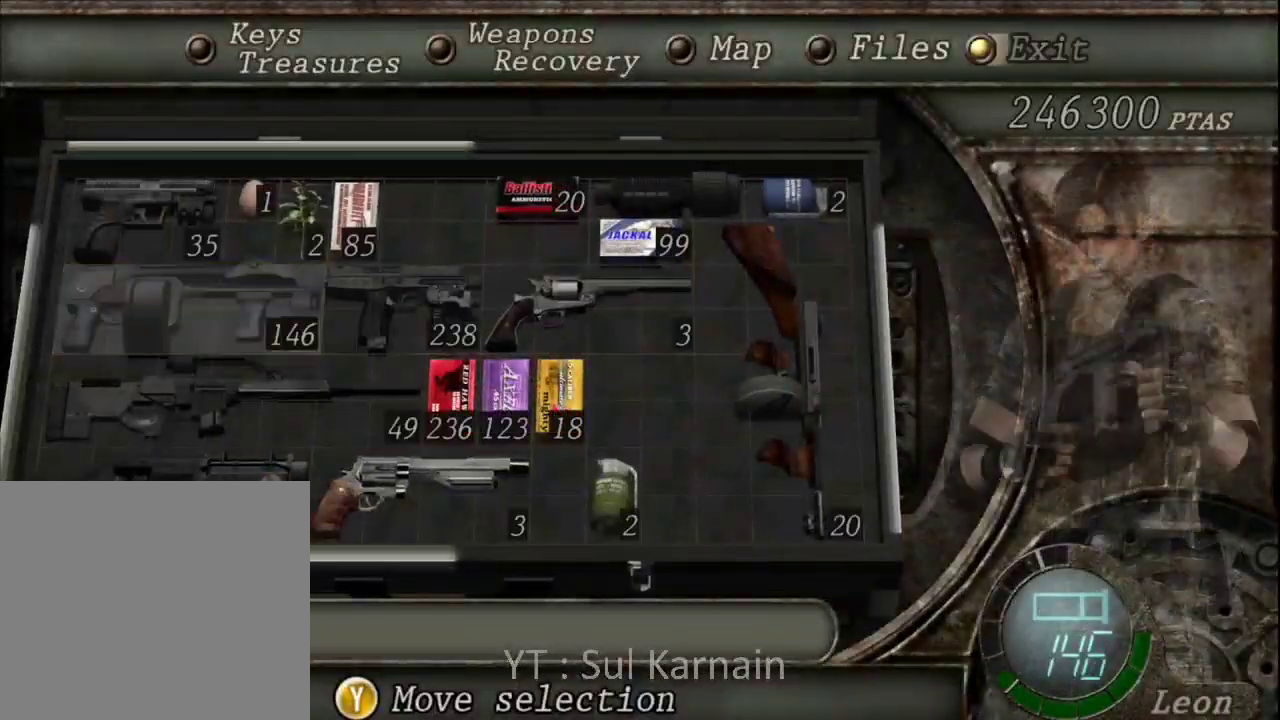
{"buttons": [], "left_stick": "up", "right_stick": "center", "events": [[67, "B", "up"], [167, "left_stick", "up"], [300, "left_stick", "up-left"], [467, "left_stick", "up"]]}
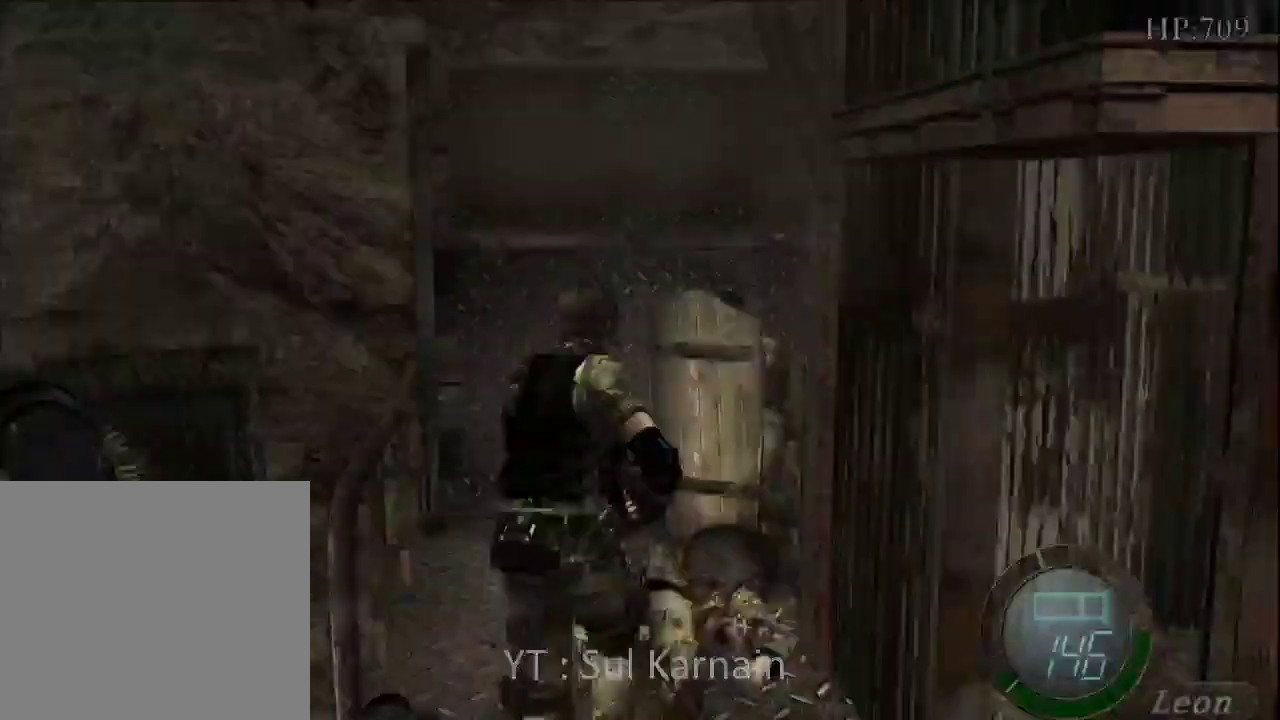
{"buttons": ["A", "R1"], "left_stick": "center", "right_stick": "center", "events": [[17, "R1", "down"], [200, "left_stick", "right"], [267, "A", "down"], [267, "left_stick", "up-right"], [433, "left_stick", "center"]]}
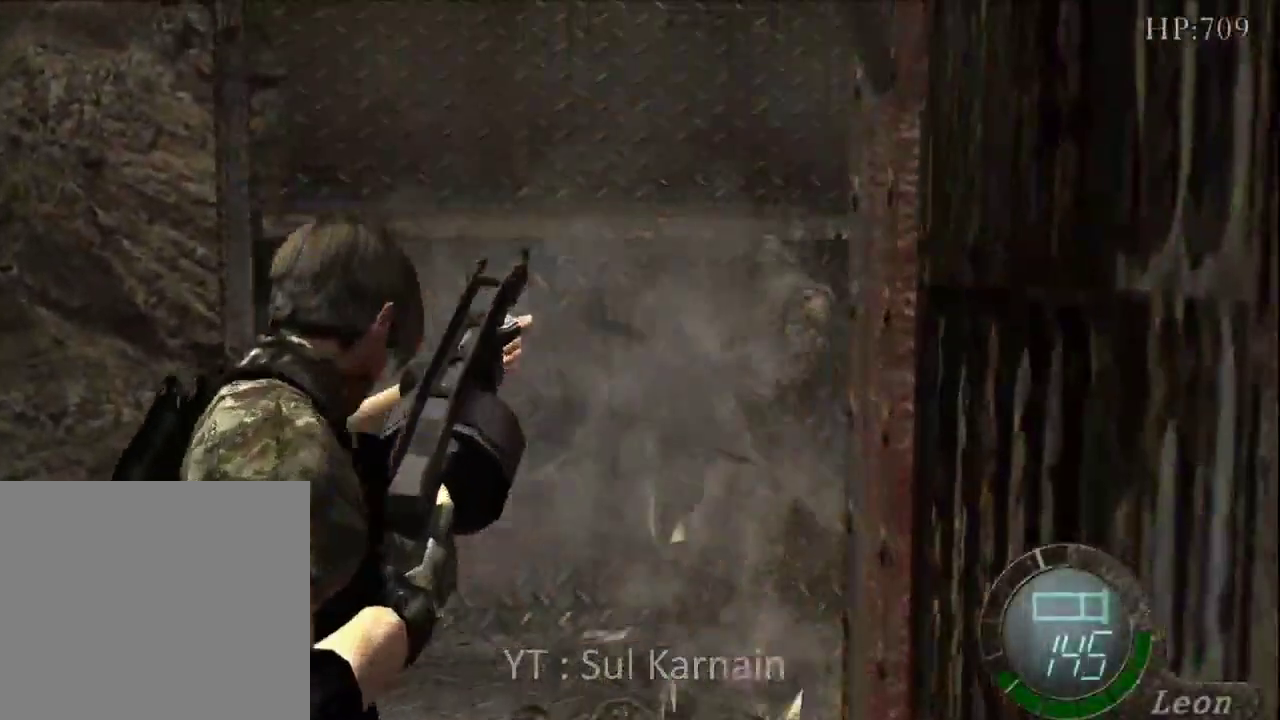
{"buttons": [], "left_stick": "up-left", "right_stick": "center", "events": [[100, "A", "up"], [183, "left_stick", "left"], [200, "R1", "up"], [333, "left_stick", "up-left"]]}
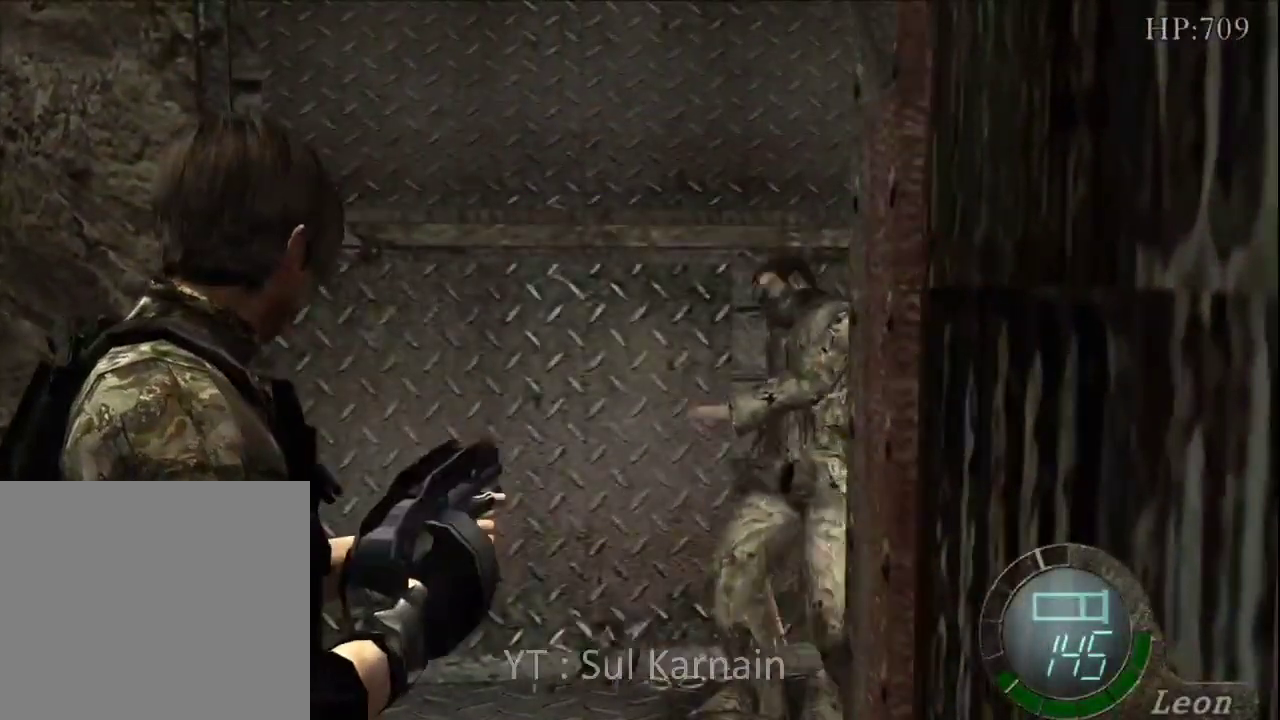
{"buttons": [], "left_stick": "up-left", "right_stick": "right", "events": [[83, "right_stick", "right"]]}
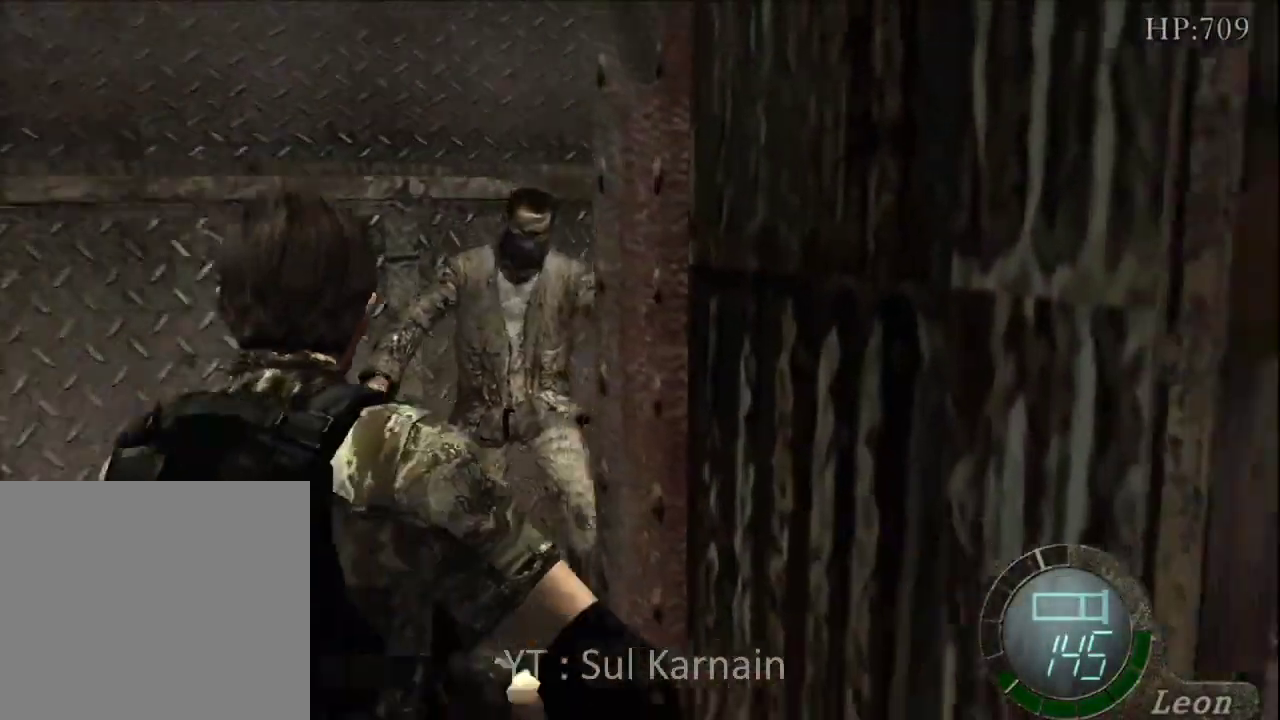
{"buttons": ["R1"], "left_stick": "right", "right_stick": "right", "events": [[150, "left_stick", "up"], [500, "R1", "down"], [500, "left_stick", "right"]]}
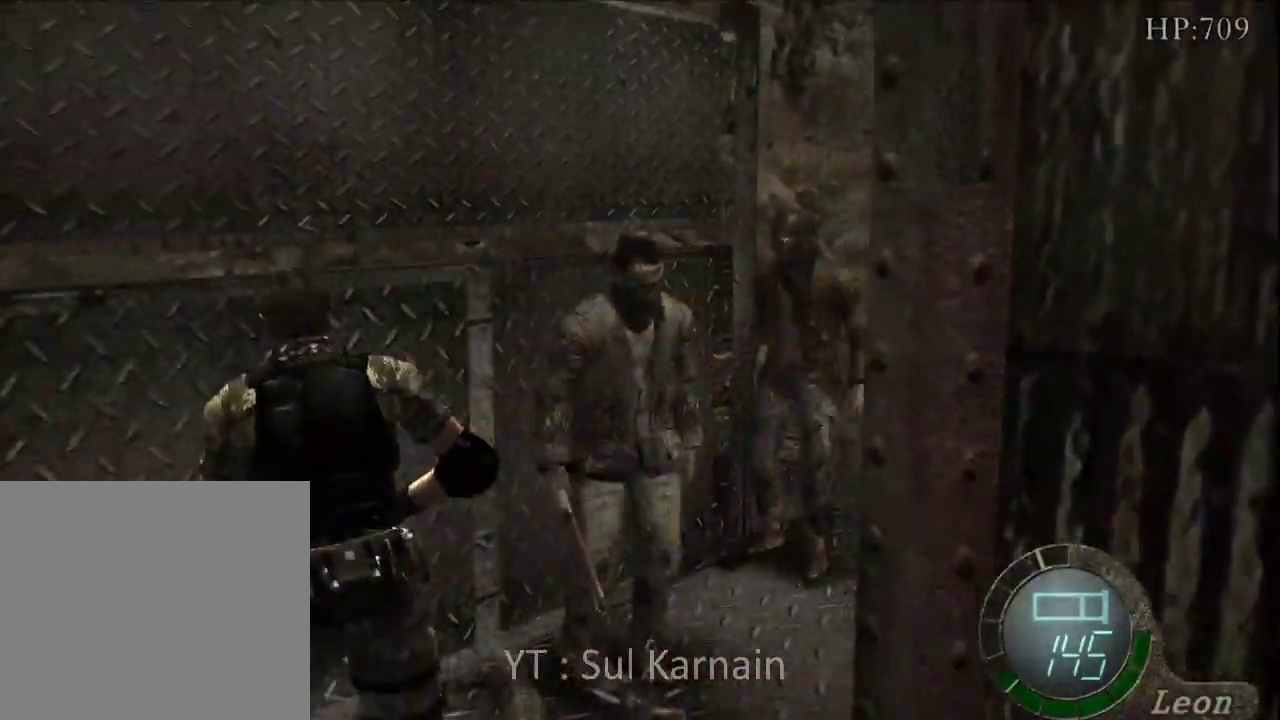
{"buttons": ["START"], "left_stick": "center", "right_stick": "center", "events": [[67, "left_stick", "down-right"], [100, "R1", "up"], [100, "right_stick", "center"], [317, "left_stick", "center"], [383, "START", "down"]]}